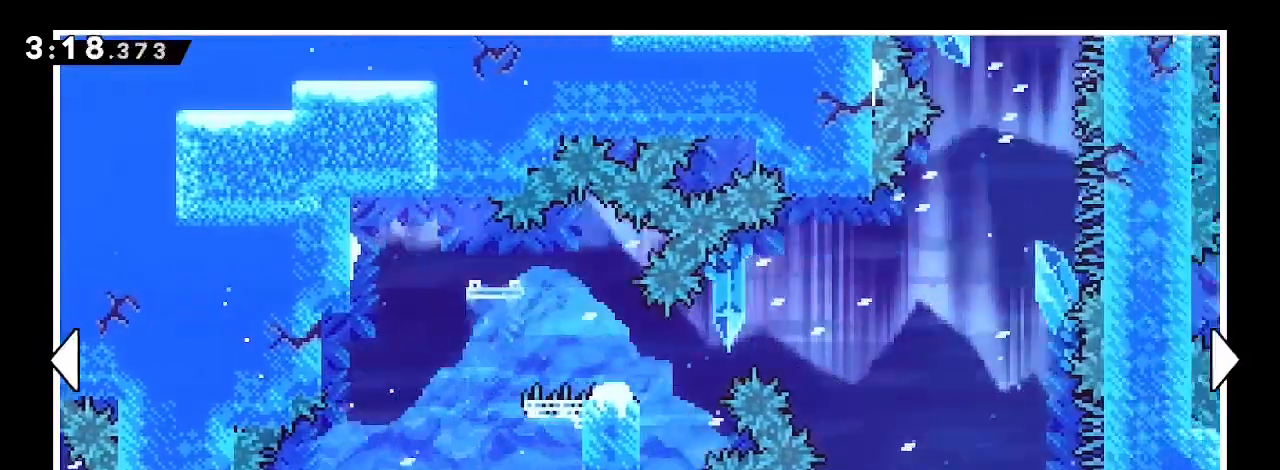
Gameplay with a controller (Xbox layout); each line is a JSON object with the inputs held at the frame after it. "events" lists button and stick changes between this image and that frame as [ms after this image, input, new state], when the widget could be followed in between. Not read: L1 L2 R1 R2 SELECT START.
{"buttons": [], "left_stick": "up-right", "right_stick": "center", "events": [[133, "left_stick", "center"], [200, "Y", "down"], [367, "left_stick", "up-right"], [400, "Y", "up"]]}
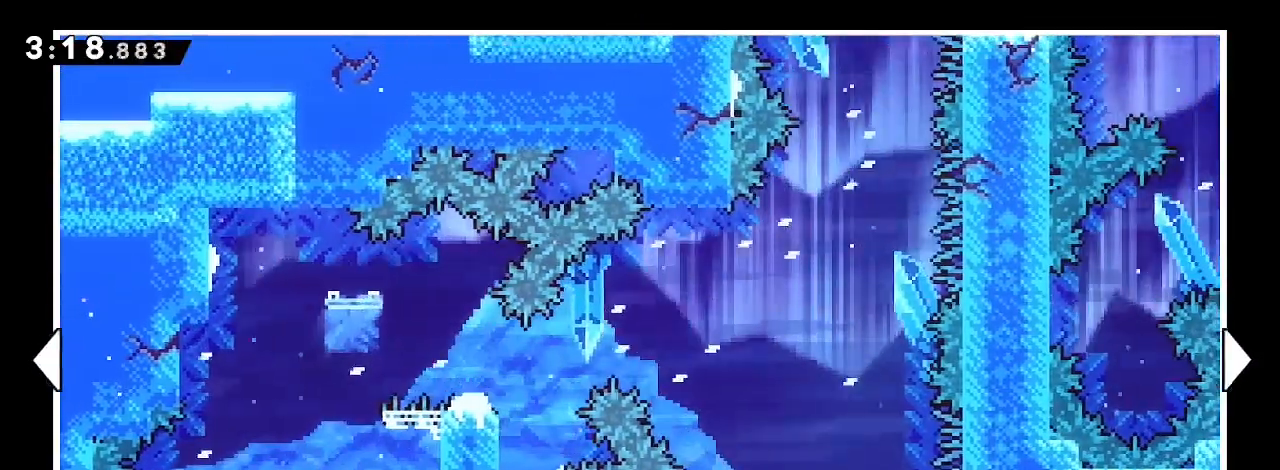
{"buttons": [], "left_stick": "right", "right_stick": "center", "events": [[200, "left_stick", "center"], [400, "left_stick", "right"]]}
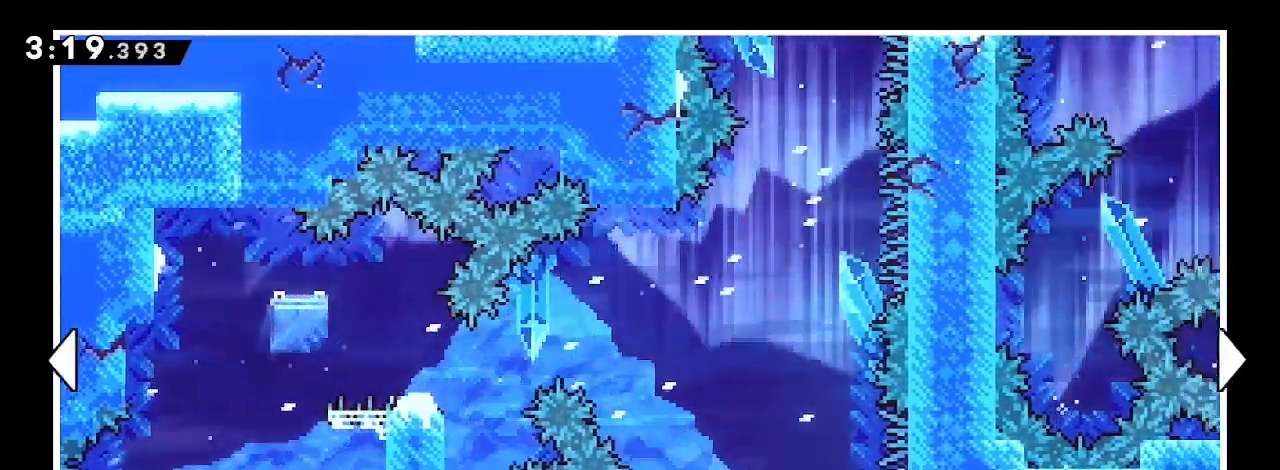
{"buttons": [], "left_stick": "up", "right_stick": "center", "events": [[133, "left_stick", "up"]]}
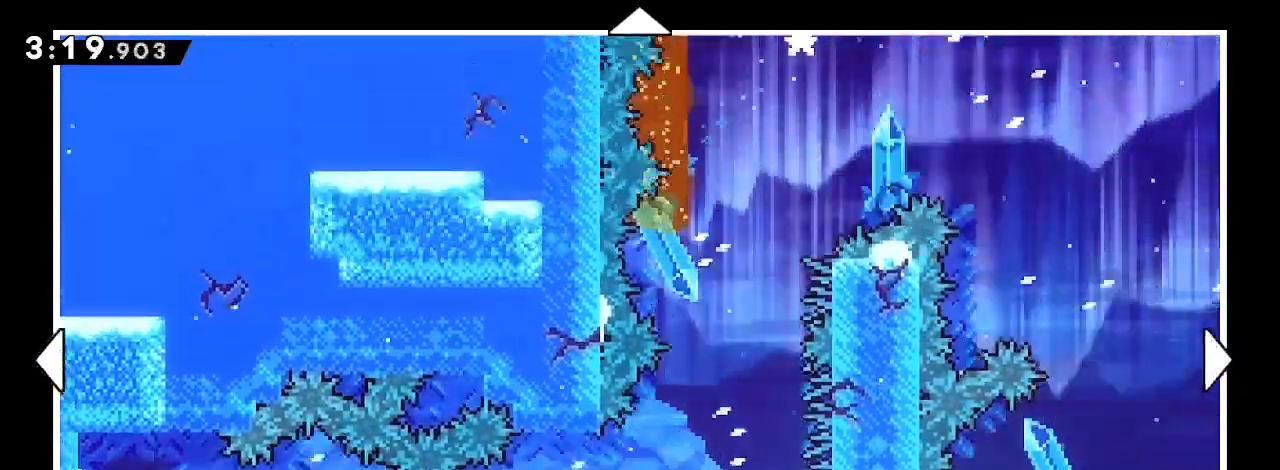
{"buttons": [], "left_stick": "down", "right_stick": "center", "events": [[167, "left_stick", "center"], [467, "left_stick", "down"]]}
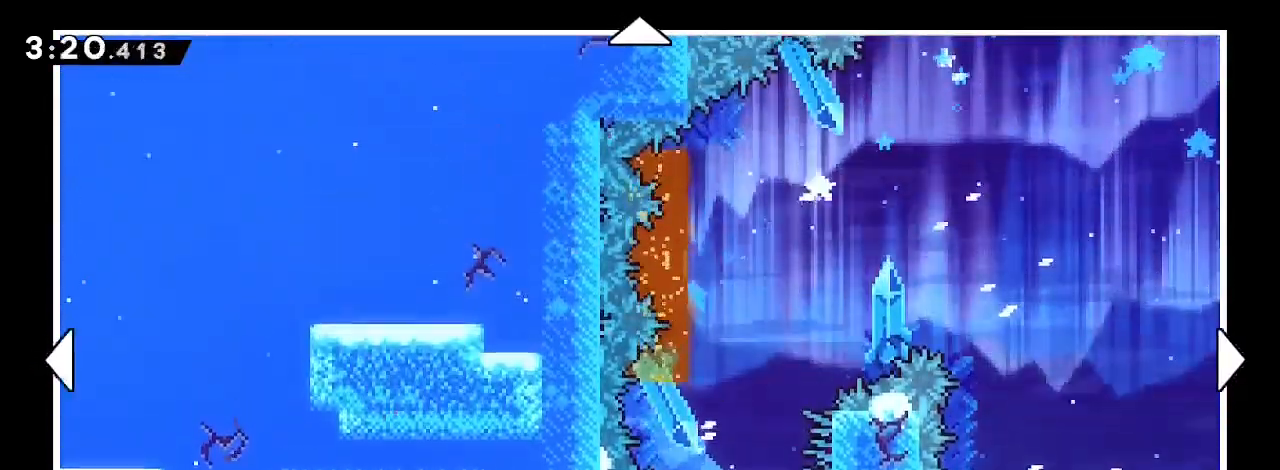
{"buttons": [], "left_stick": "down-left", "right_stick": "center", "events": [[367, "left_stick", "down-left"]]}
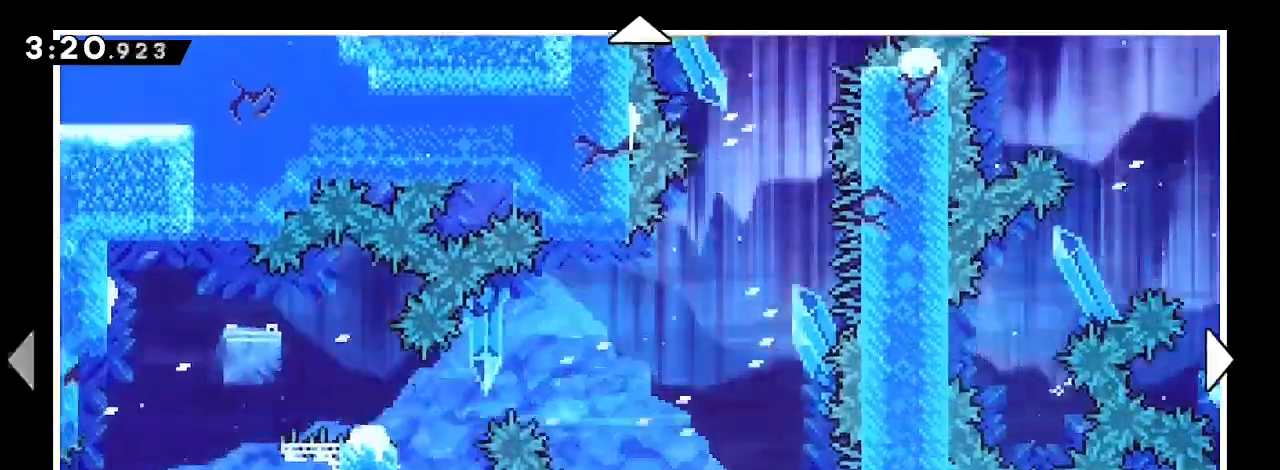
{"buttons": [], "left_stick": "center", "right_stick": "center", "events": [[67, "left_stick", "center"]]}
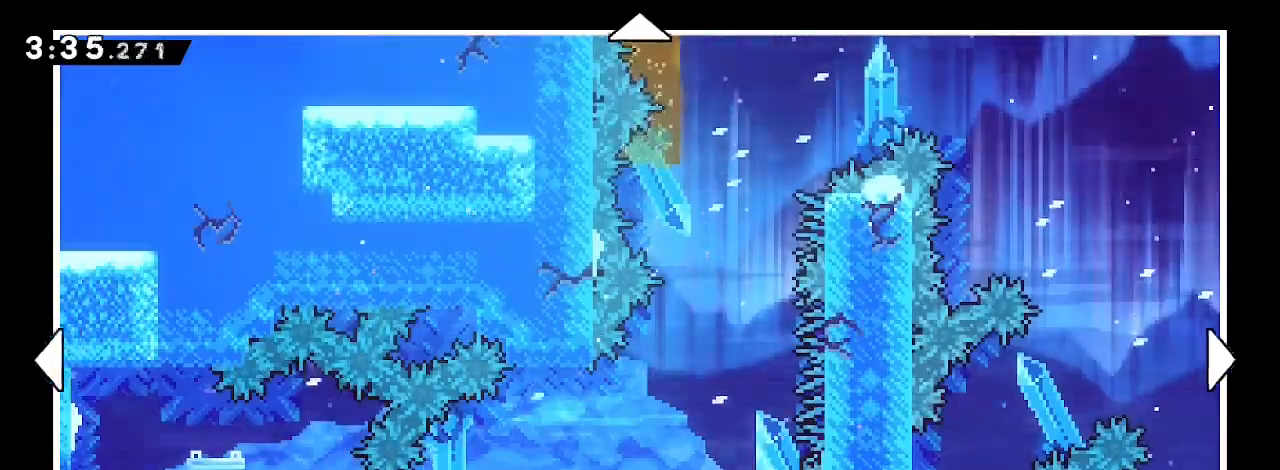
{"buttons": [], "left_stick": "up-right", "right_stick": "center", "events": [[67, "left_stick", "right"], [267, "left_stick", "up-right"]]}
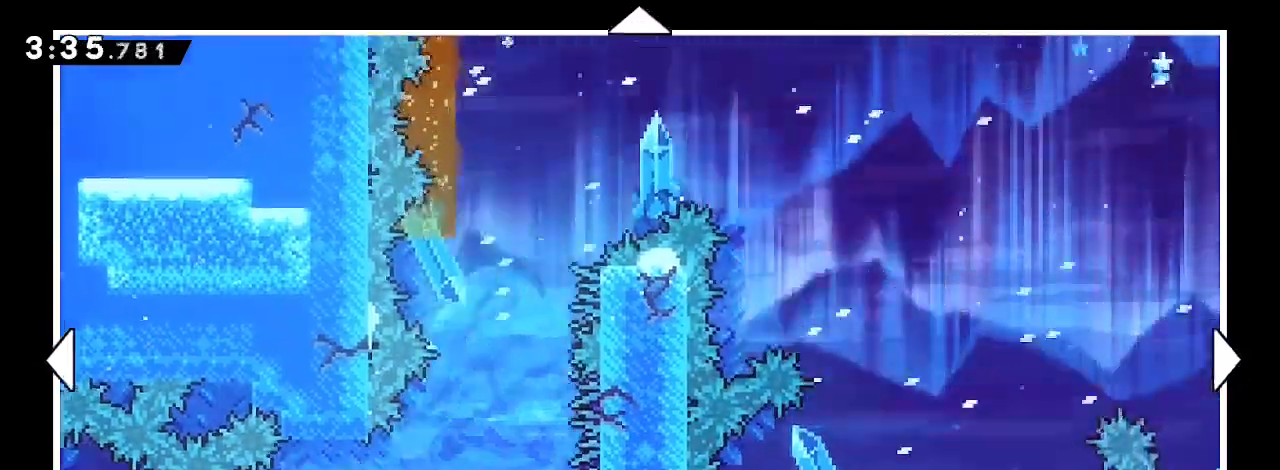
{"buttons": [], "left_stick": "up-right", "right_stick": "center", "events": []}
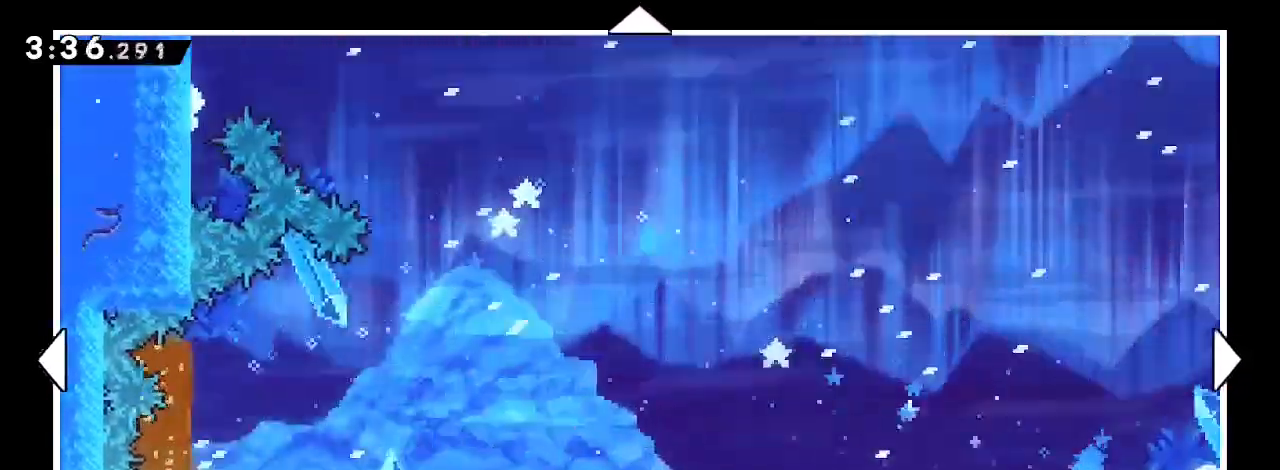
{"buttons": [], "left_stick": "down-right", "right_stick": "center", "events": [[267, "left_stick", "right"], [433, "left_stick", "down-right"]]}
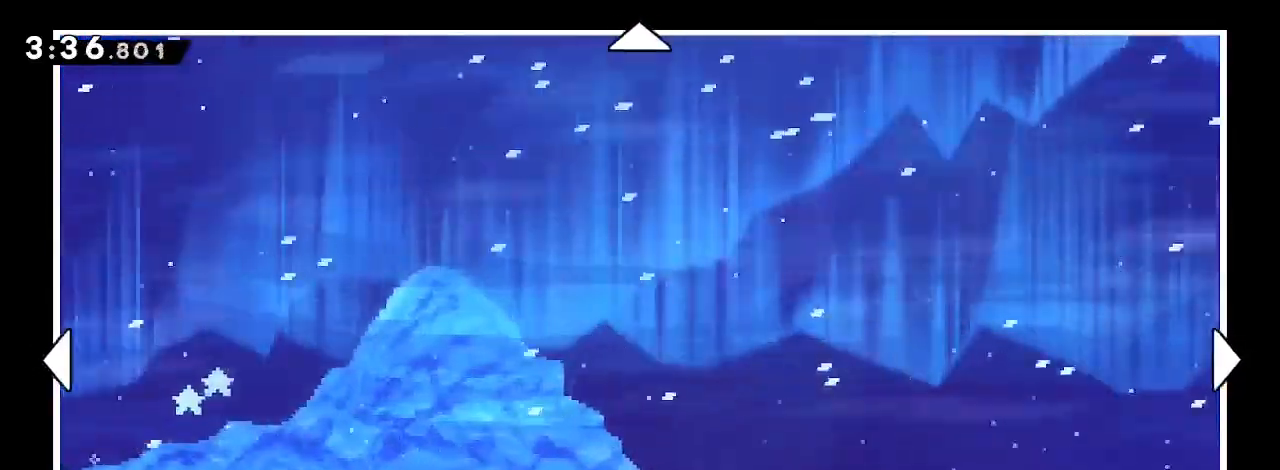
{"buttons": [], "left_stick": "down-left", "right_stick": "center", "events": [[233, "left_stick", "down-left"]]}
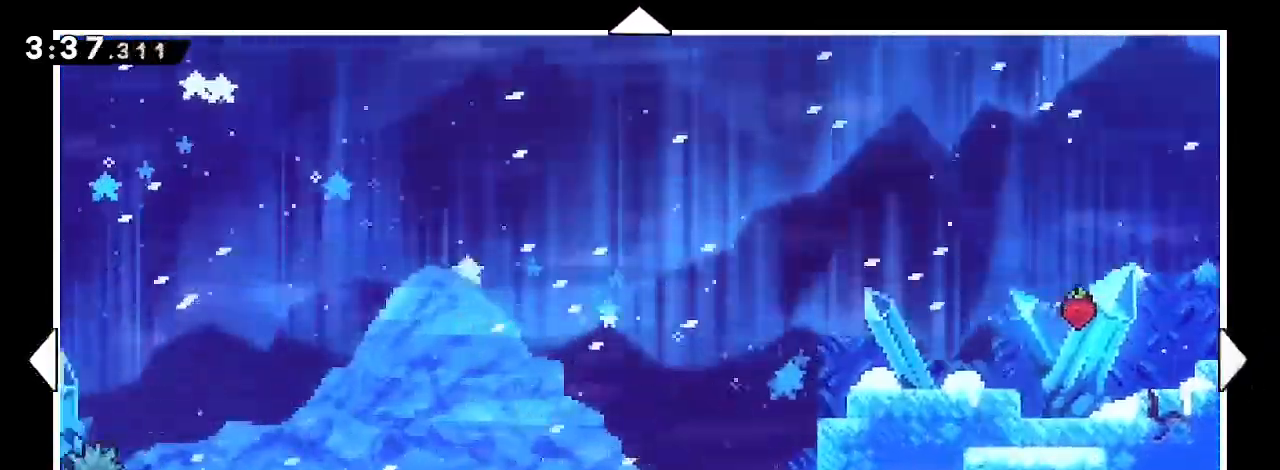
{"buttons": [], "left_stick": "left", "right_stick": "center", "events": [[400, "left_stick", "left"]]}
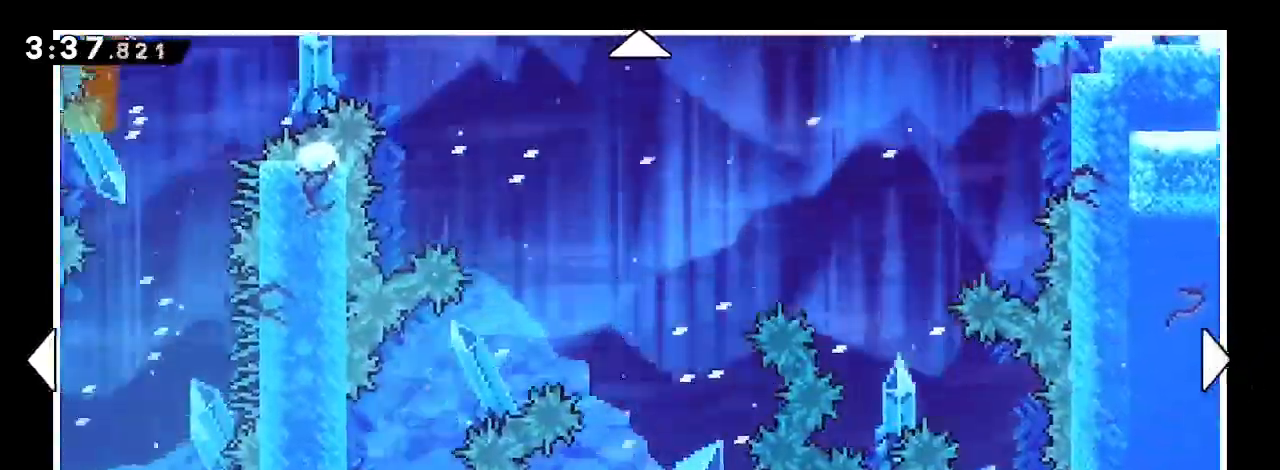
{"buttons": [], "left_stick": "left", "right_stick": "center", "events": []}
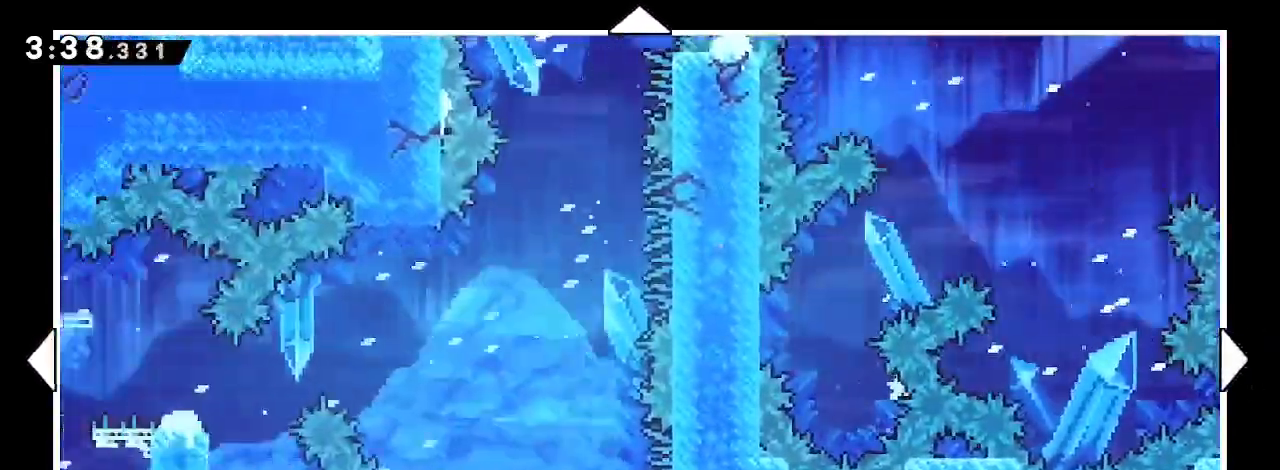
{"buttons": [], "left_stick": "center", "right_stick": "center", "events": [[400, "left_stick", "center"]]}
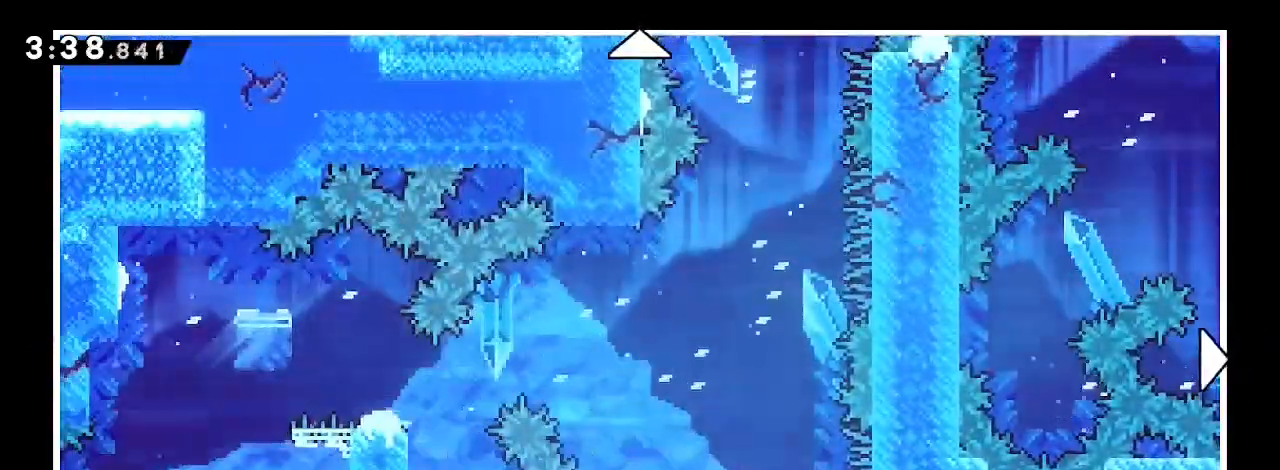
{"buttons": [], "left_stick": "down-left", "right_stick": "center", "events": [[100, "left_stick", "left"], [333, "left_stick", "down-left"]]}
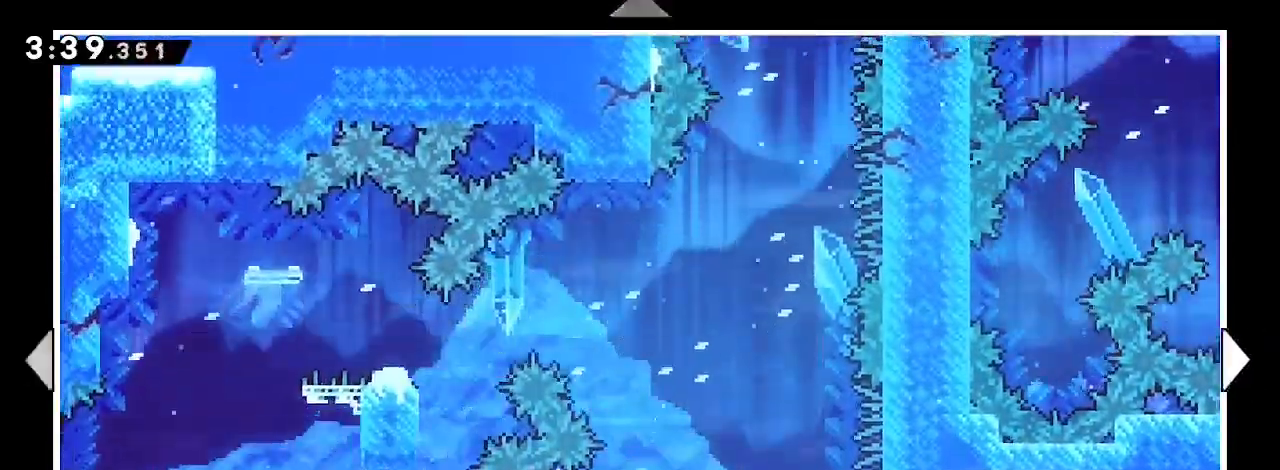
{"buttons": [], "left_stick": "left", "right_stick": "center", "events": [[267, "left_stick", "left"]]}
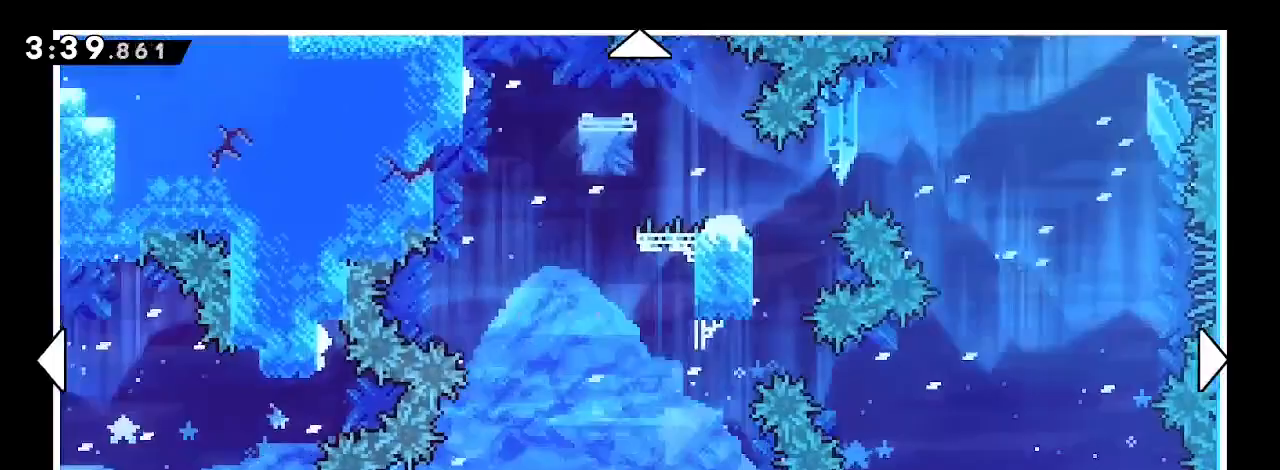
{"buttons": [], "left_stick": "down-left", "right_stick": "center", "events": [[133, "left_stick", "down-left"]]}
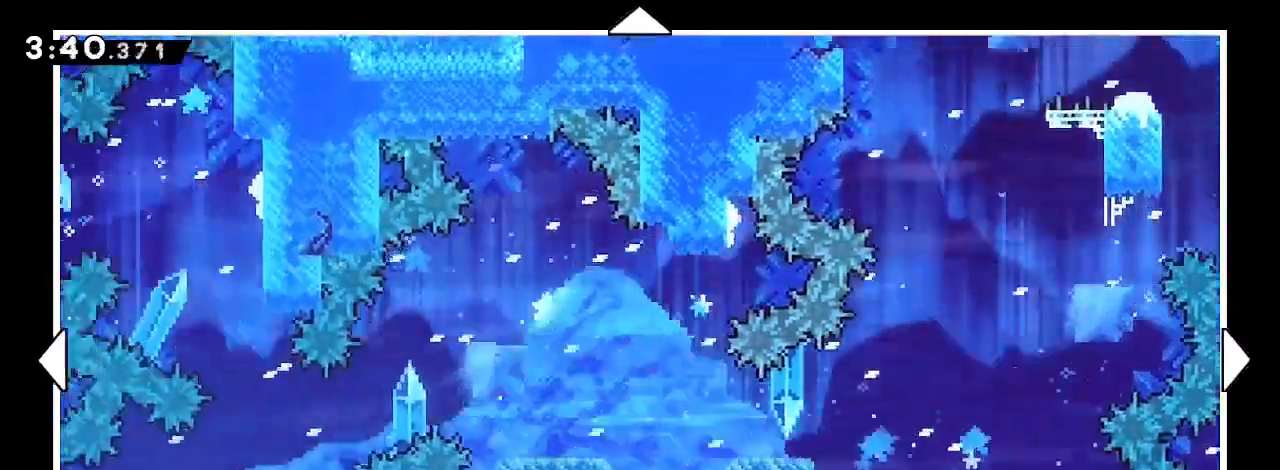
{"buttons": [], "left_stick": "left", "right_stick": "center", "events": [[200, "left_stick", "left"]]}
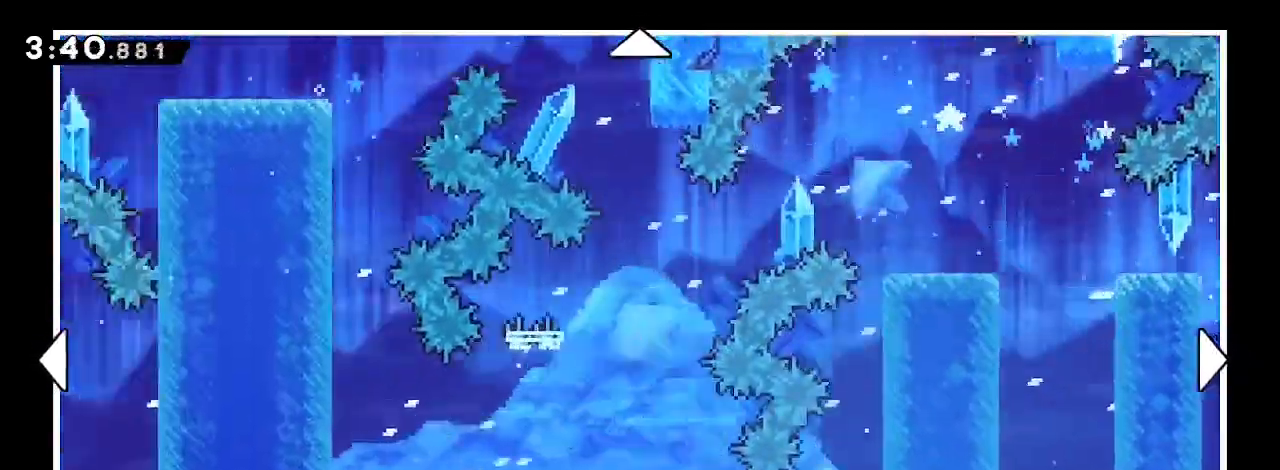
{"buttons": [], "left_stick": "left", "right_stick": "center", "events": []}
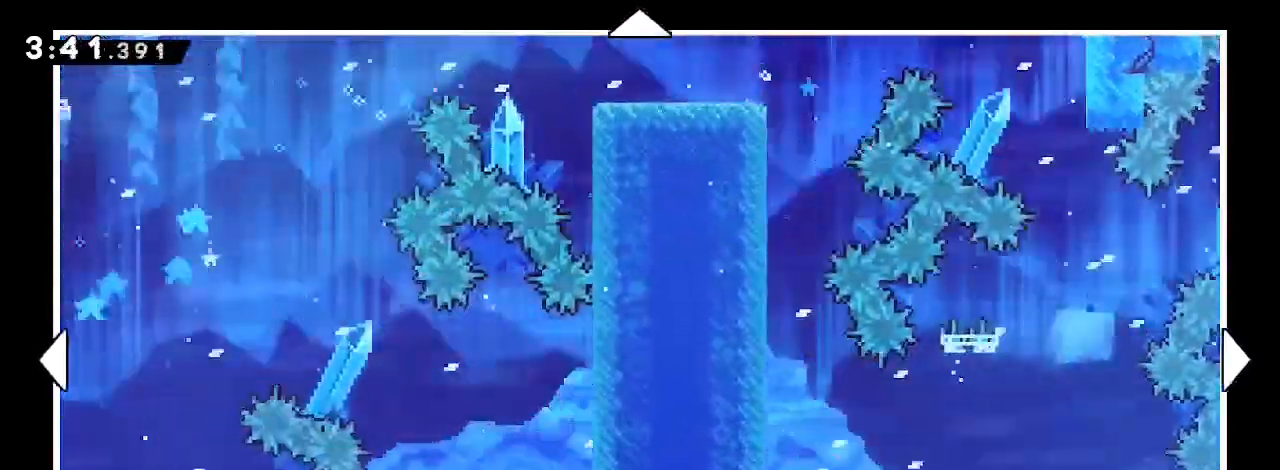
{"buttons": [], "left_stick": "left", "right_stick": "center", "events": []}
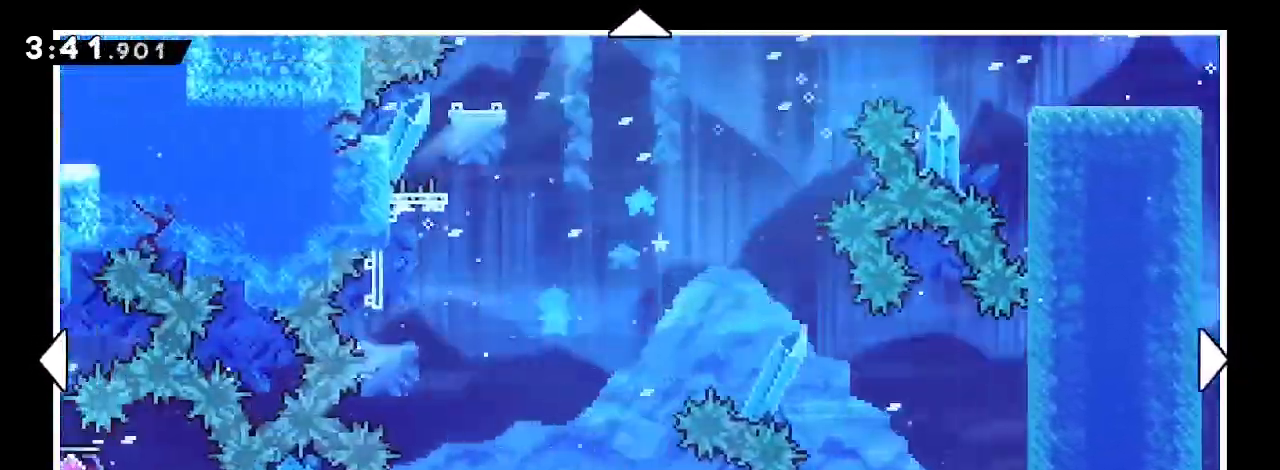
{"buttons": [], "left_stick": "center", "right_stick": "center", "events": [[67, "left_stick", "down-left"], [433, "left_stick", "center"]]}
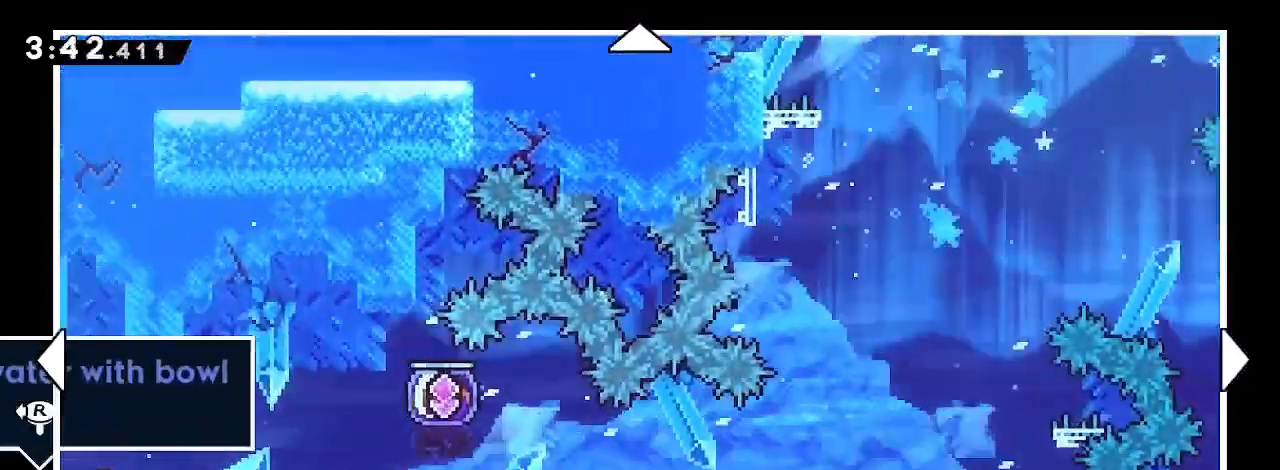
{"buttons": [], "left_stick": "right", "right_stick": "center", "events": [[200, "left_stick", "right"]]}
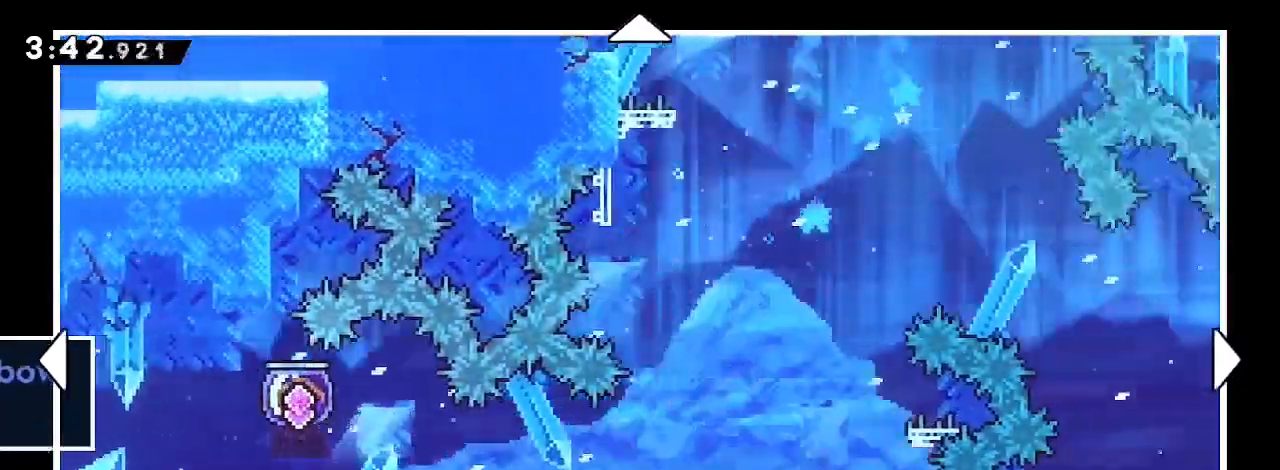
{"buttons": [], "left_stick": "up-right", "right_stick": "center", "events": [[100, "left_stick", "up-right"]]}
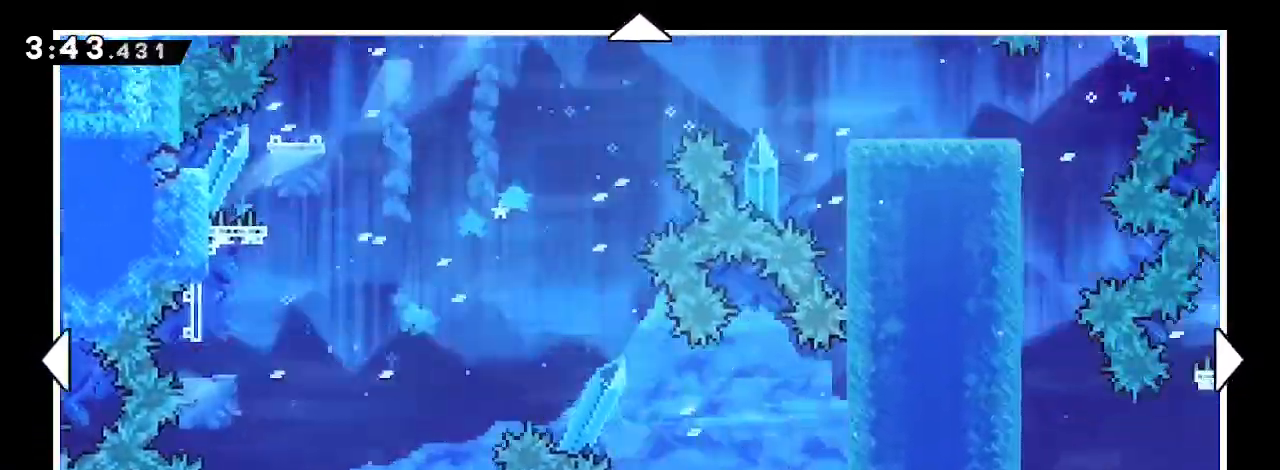
{"buttons": [], "left_stick": "up-right", "right_stick": "center", "events": []}
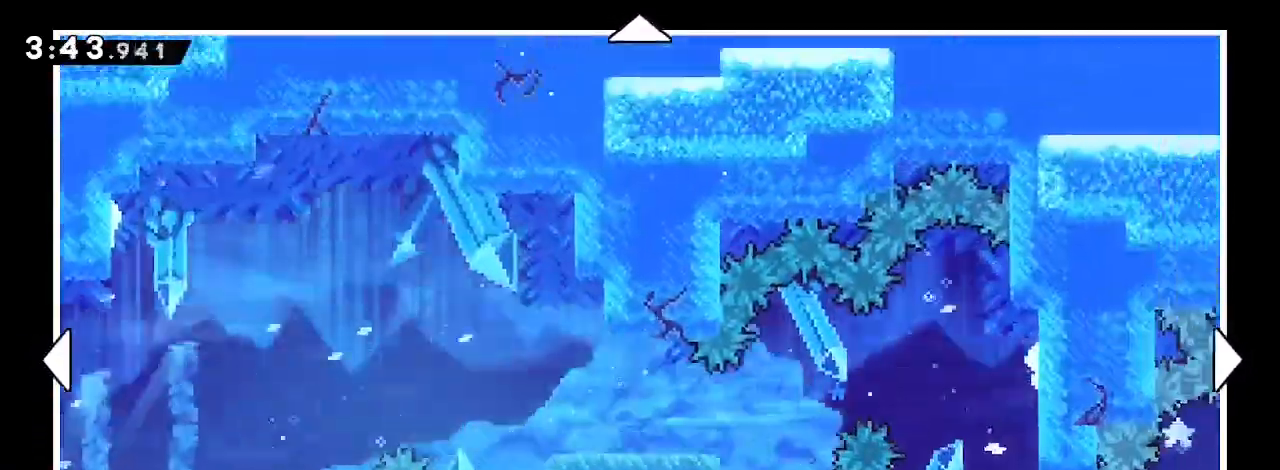
{"buttons": [], "left_stick": "right", "right_stick": "center", "events": [[33, "left_stick", "right"]]}
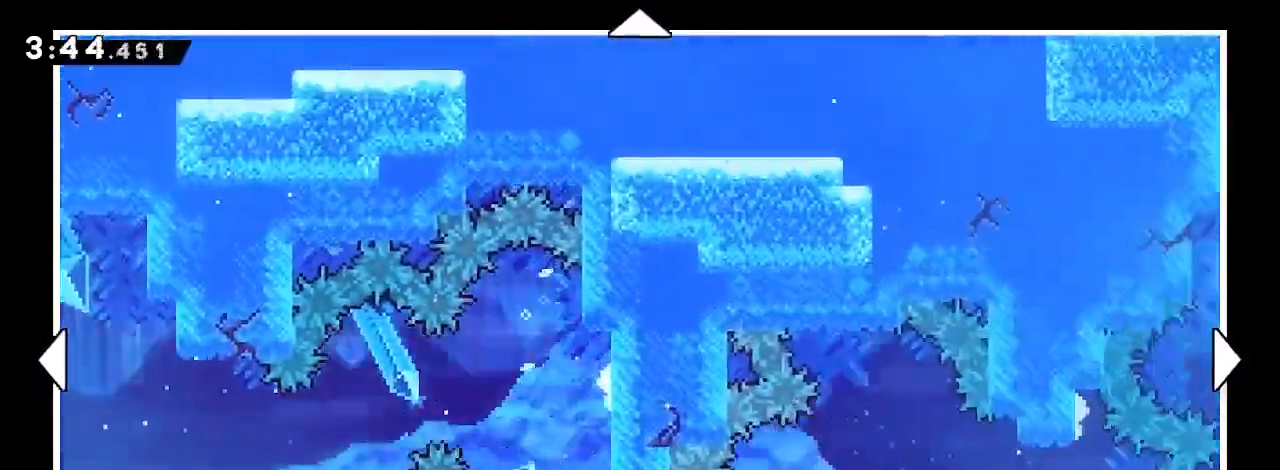
{"buttons": [], "left_stick": "up-right", "right_stick": "center", "events": [[433, "left_stick", "up-right"]]}
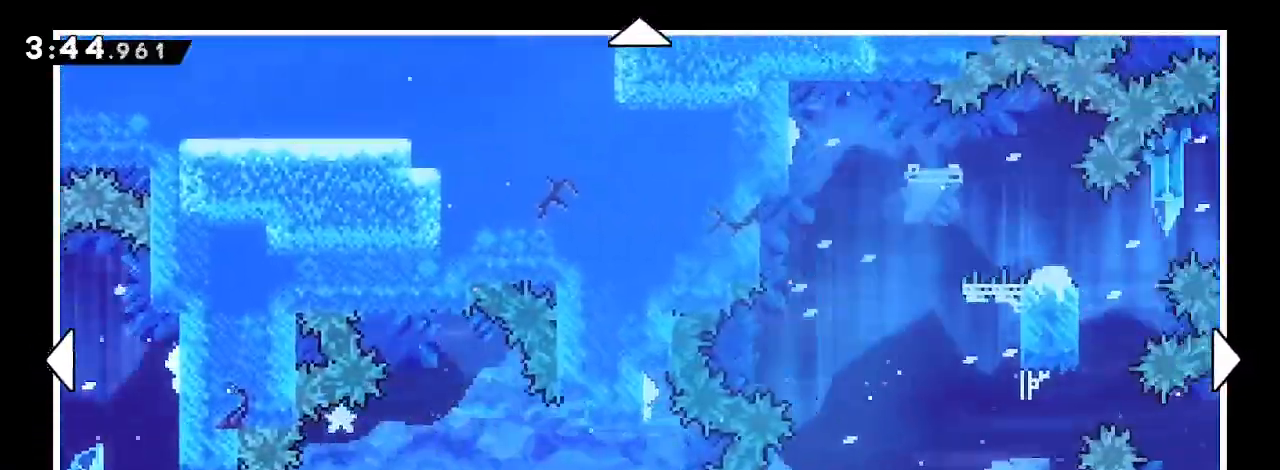
{"buttons": [], "left_stick": "up-right", "right_stick": "center", "events": []}
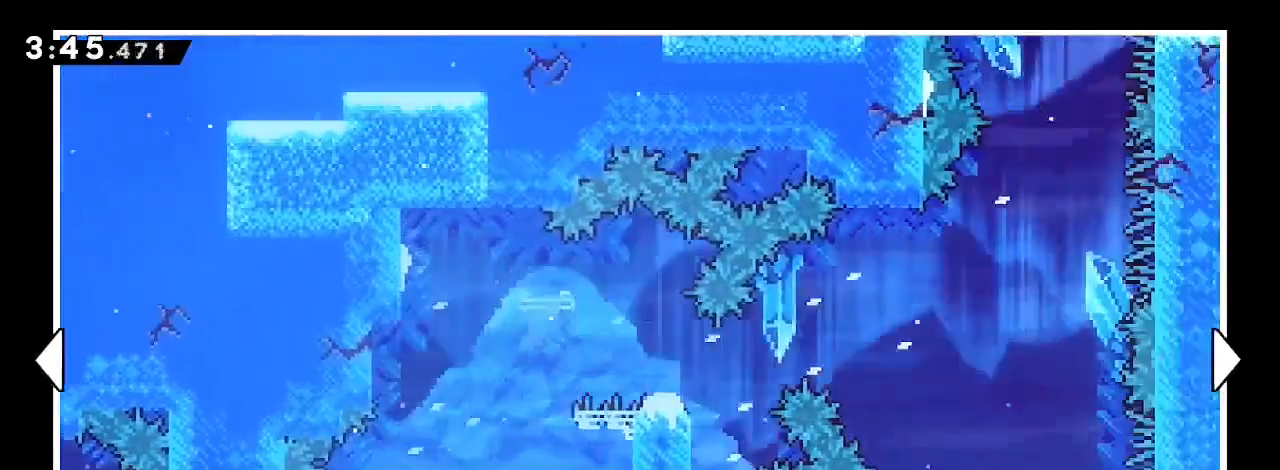
{"buttons": [], "left_stick": "up", "right_stick": "center", "events": [[367, "left_stick", "up"]]}
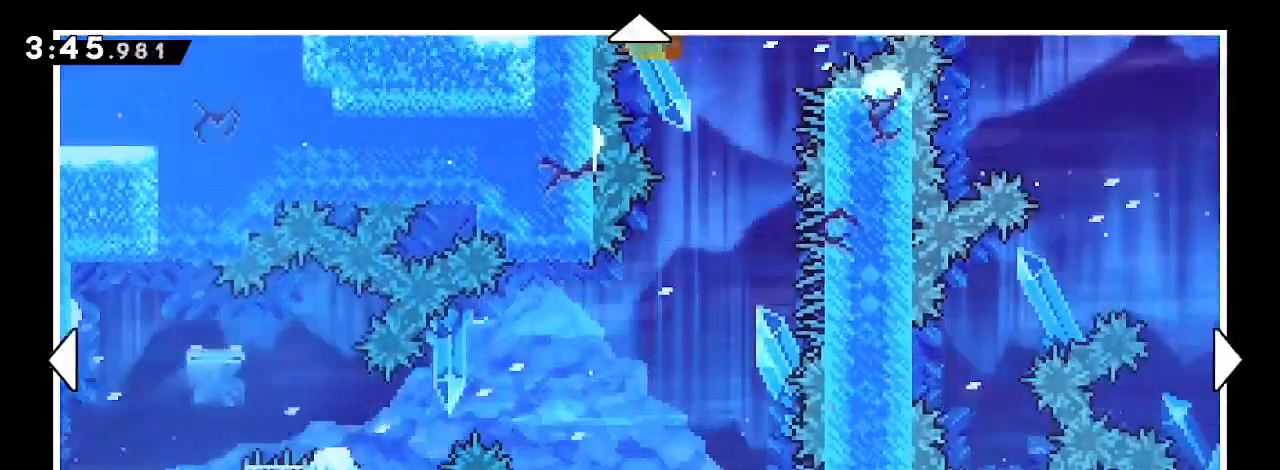
{"buttons": [], "left_stick": "center", "right_stick": "right", "events": [[267, "right_stick", "right"], [333, "left_stick", "center"]]}